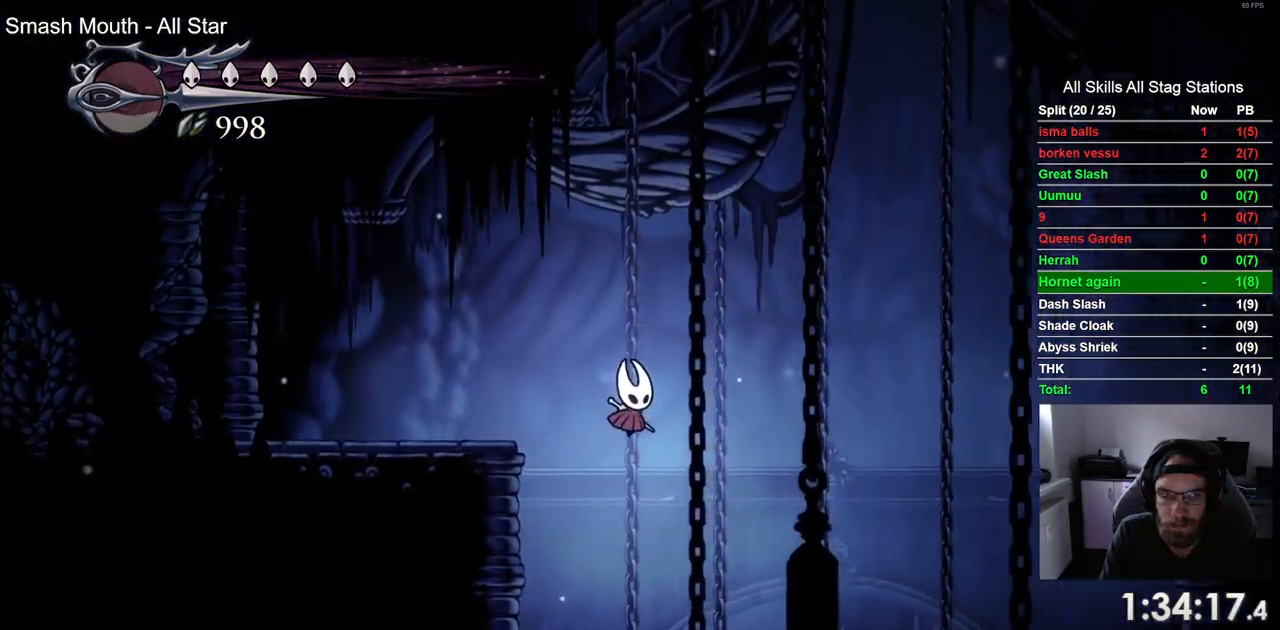
Gameplay with a controller (PlayStation layout); each line is a JSON object with the inputs held at the frame after it (dt_ms = milliseconds from this image to that frame). "events" lists button and stick changes between this image and that frame as [ms after this image, input, new state], when the widget could be followed in between.
{"dt_ms": 500, "buttons": ["DPAD_RIGHT"], "left_stick": "center", "right_stick": "center", "events": []}
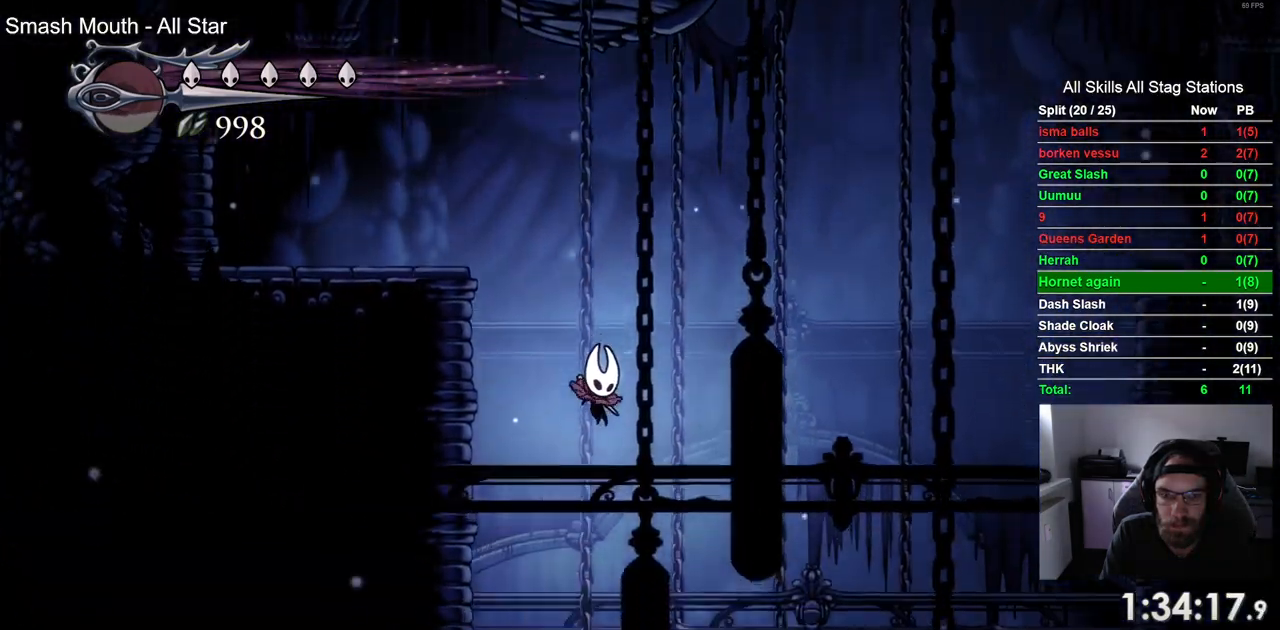
{"dt_ms": 500, "buttons": ["DPAD_LEFT"], "left_stick": "center", "right_stick": "center", "events": [[417, "DPAD_LEFT", "down"], [417, "DPAD_RIGHT", "up"]]}
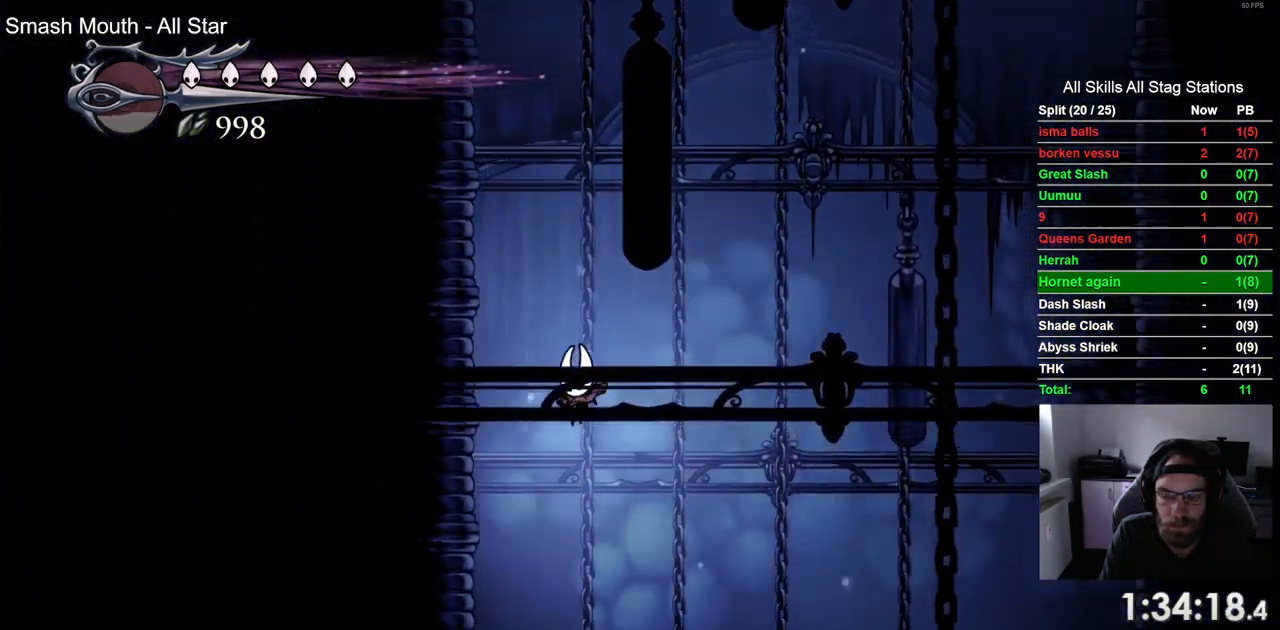
{"dt_ms": 1000, "buttons": ["DPAD_LEFT"], "left_stick": "center", "right_stick": "center"}
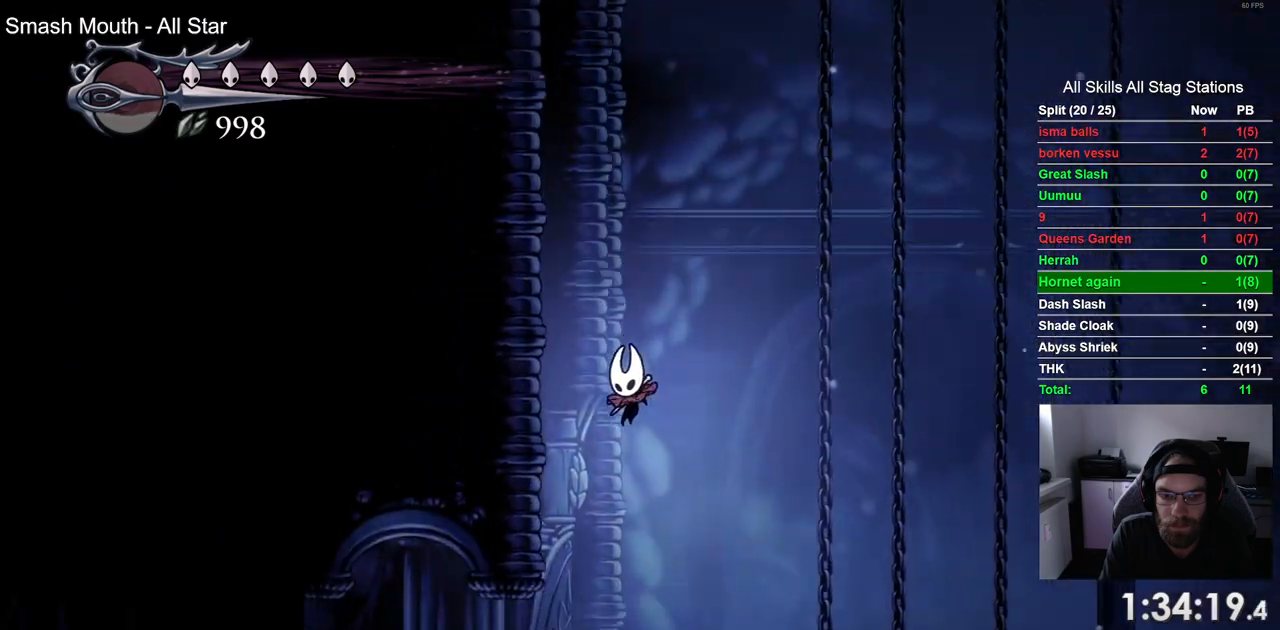
{"dt_ms": 500, "buttons": ["DPAD_LEFT"], "left_stick": "center", "right_stick": "center", "events": [[117, "DPAD_LEFT", "up"], [183, "DPAD_LEFT", "down"], [267, "CROSS", "down"], [433, "CROSS", "up"]]}
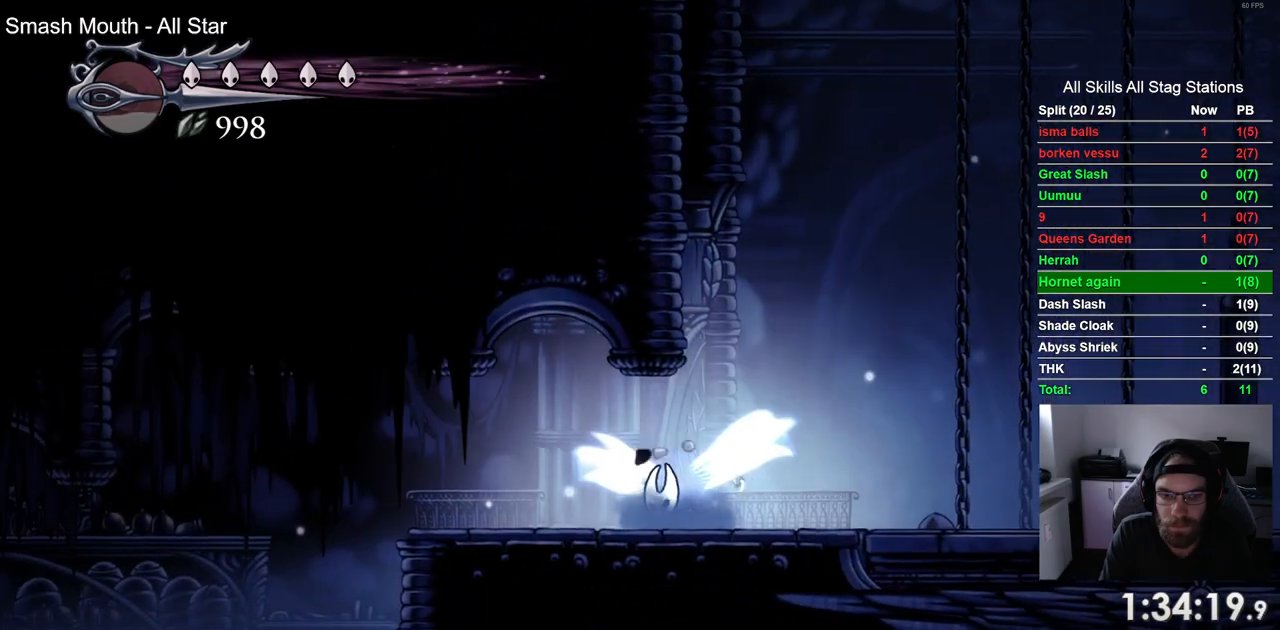
{"dt_ms": 500, "buttons": ["R2", "DPAD_LEFT"], "left_stick": "center", "right_stick": "center", "events": [[483, "R2", "down"]]}